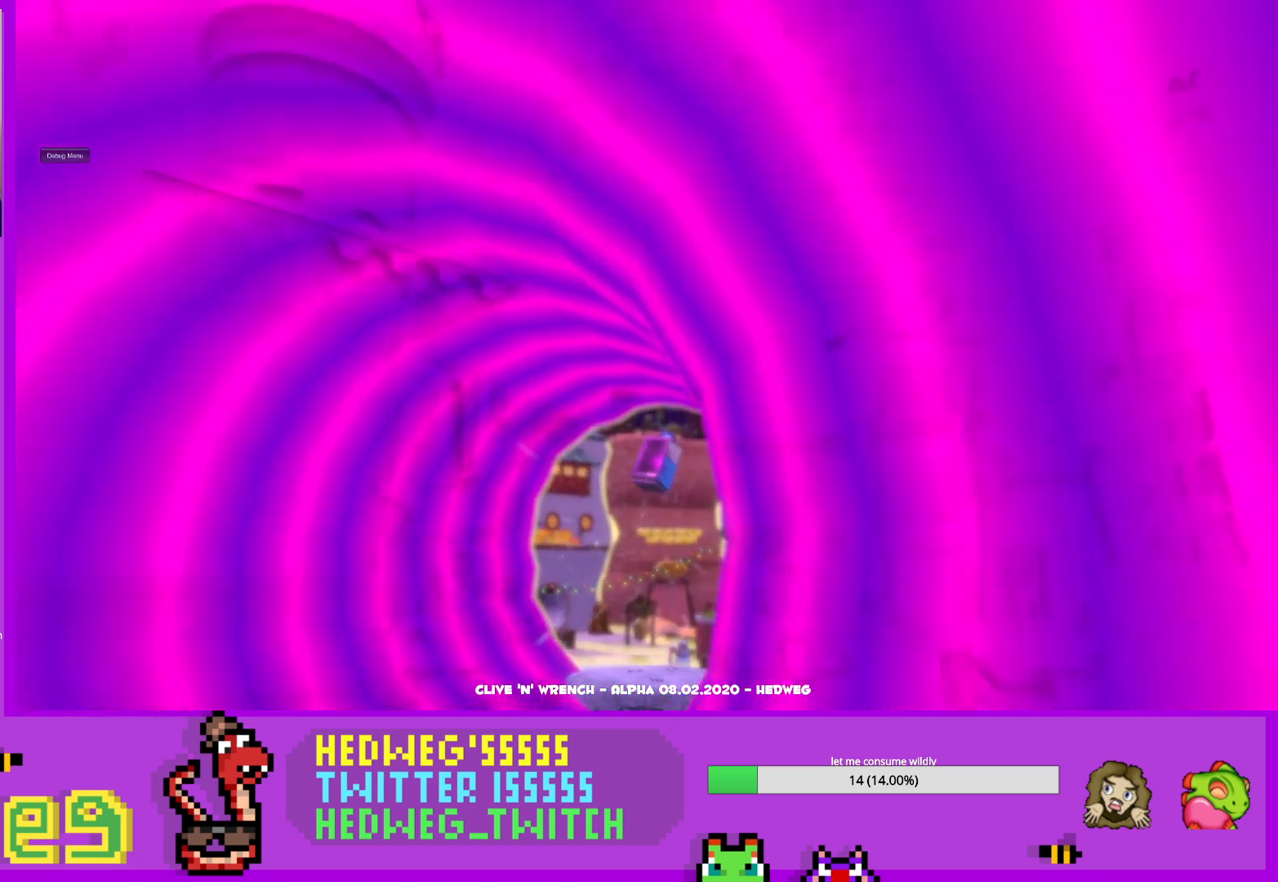
Gameplay with a controller (Xbox layout); each line is a JSON object with the inputs held at the frame after it. "events" lists button and stick changes between this image and that frame as [ms after this image, input, new state], when the widget could be followed in between.
{"buttons": ["A"], "left_stick": "center", "right_stick": "center", "events": [[383, "A", "down"]]}
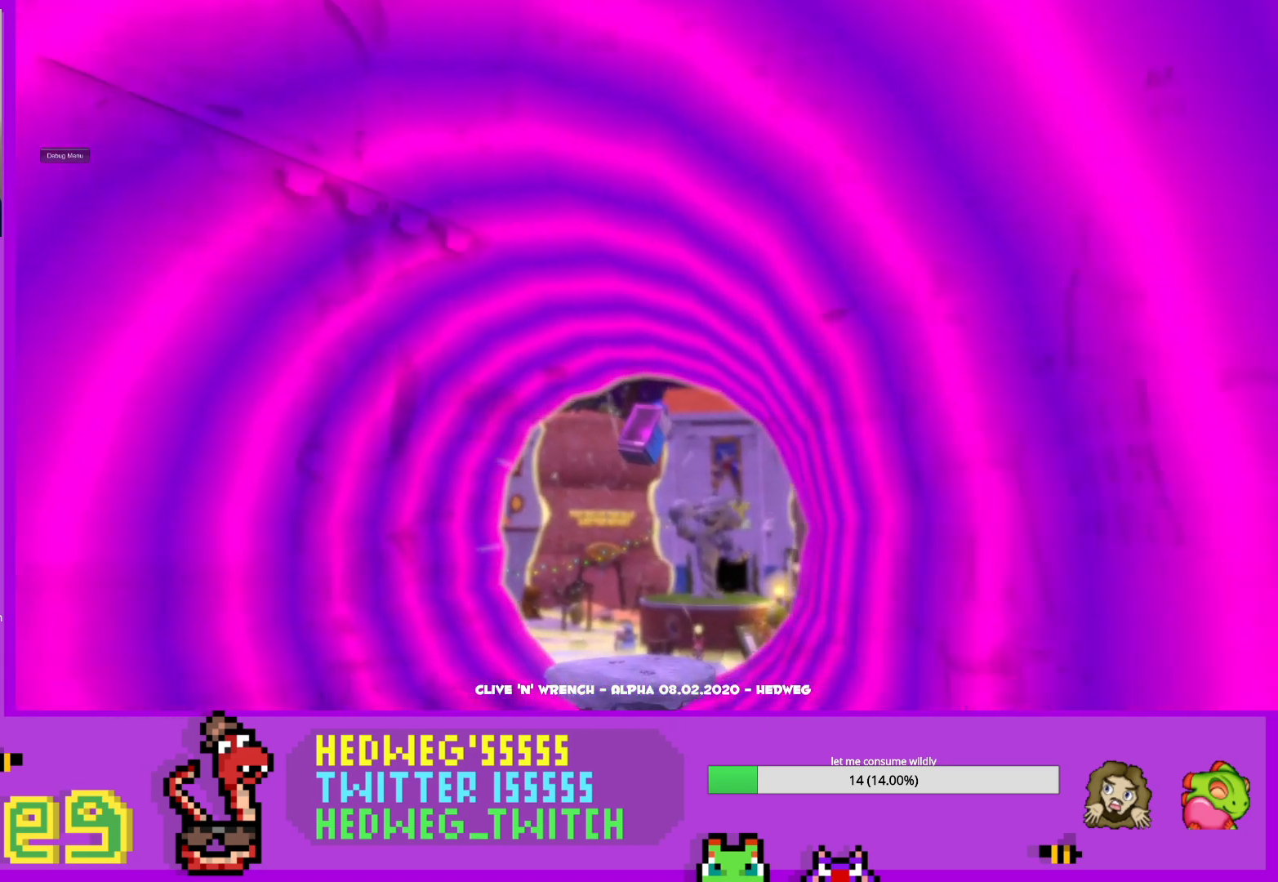
{"buttons": [], "left_stick": "center", "right_stick": "center", "events": [[84, "A", "up"], [217, "A", "down"], [217, "X", "down"], [401, "X", "up"], [434, "A", "up"]]}
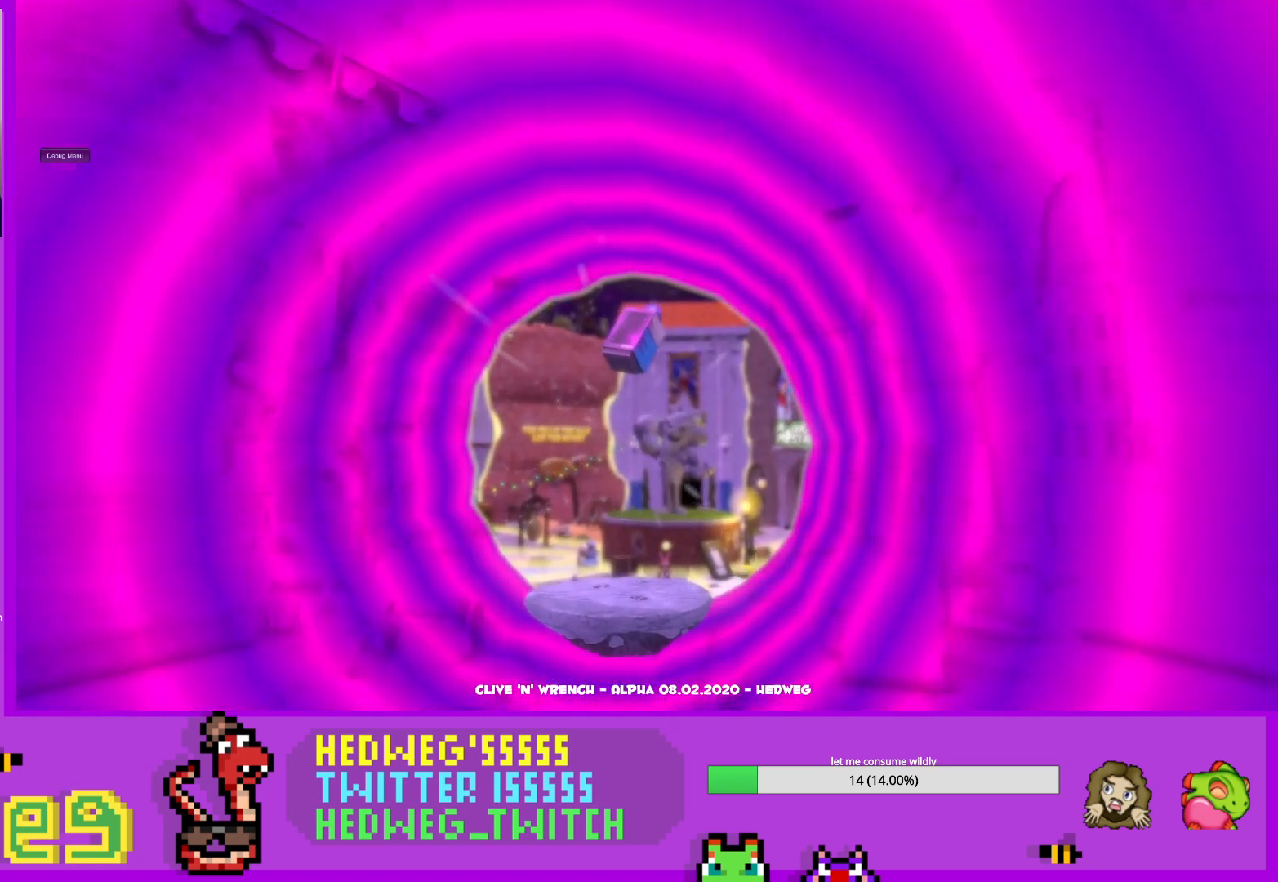
{"buttons": [], "left_stick": "center", "right_stick": "center", "events": []}
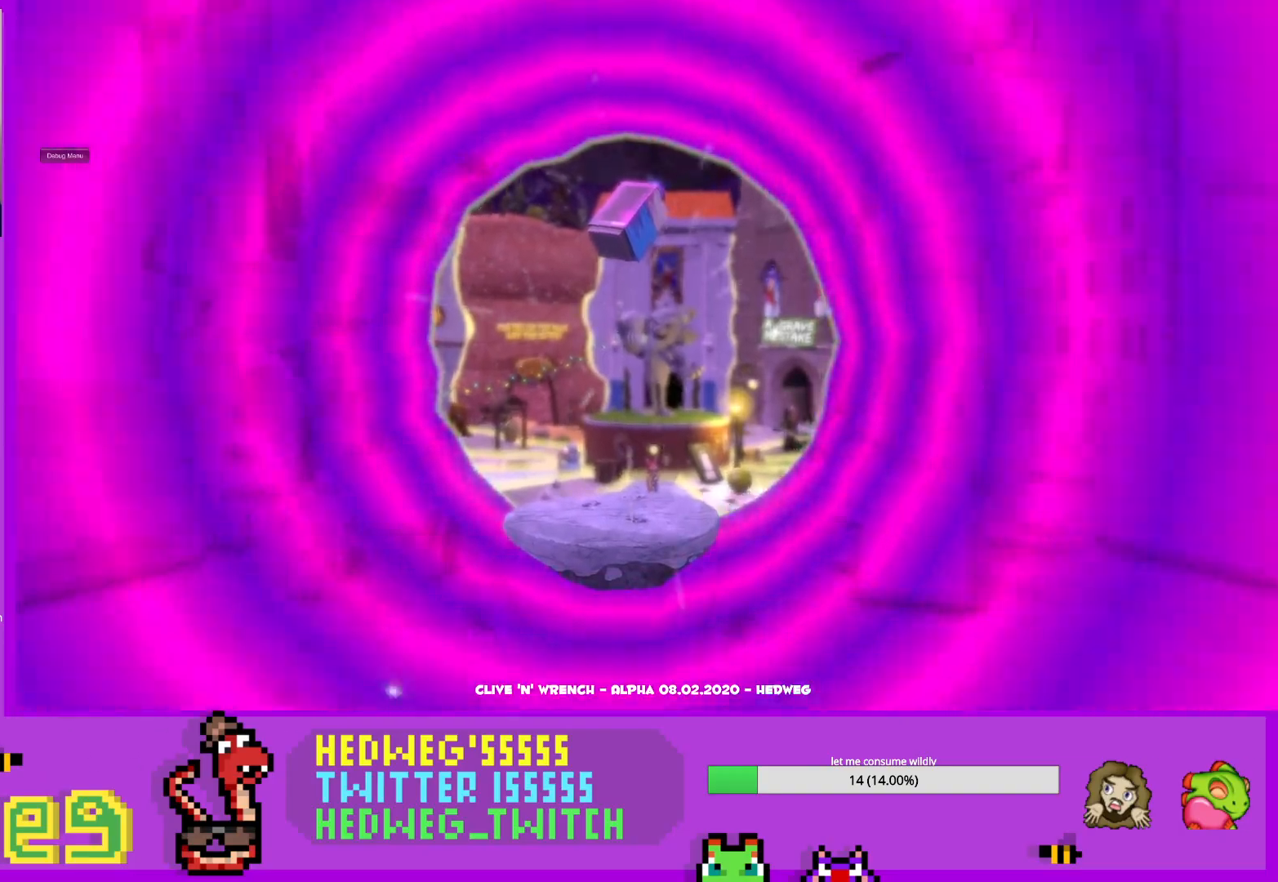
{"buttons": [], "left_stick": "center", "right_stick": "center", "events": []}
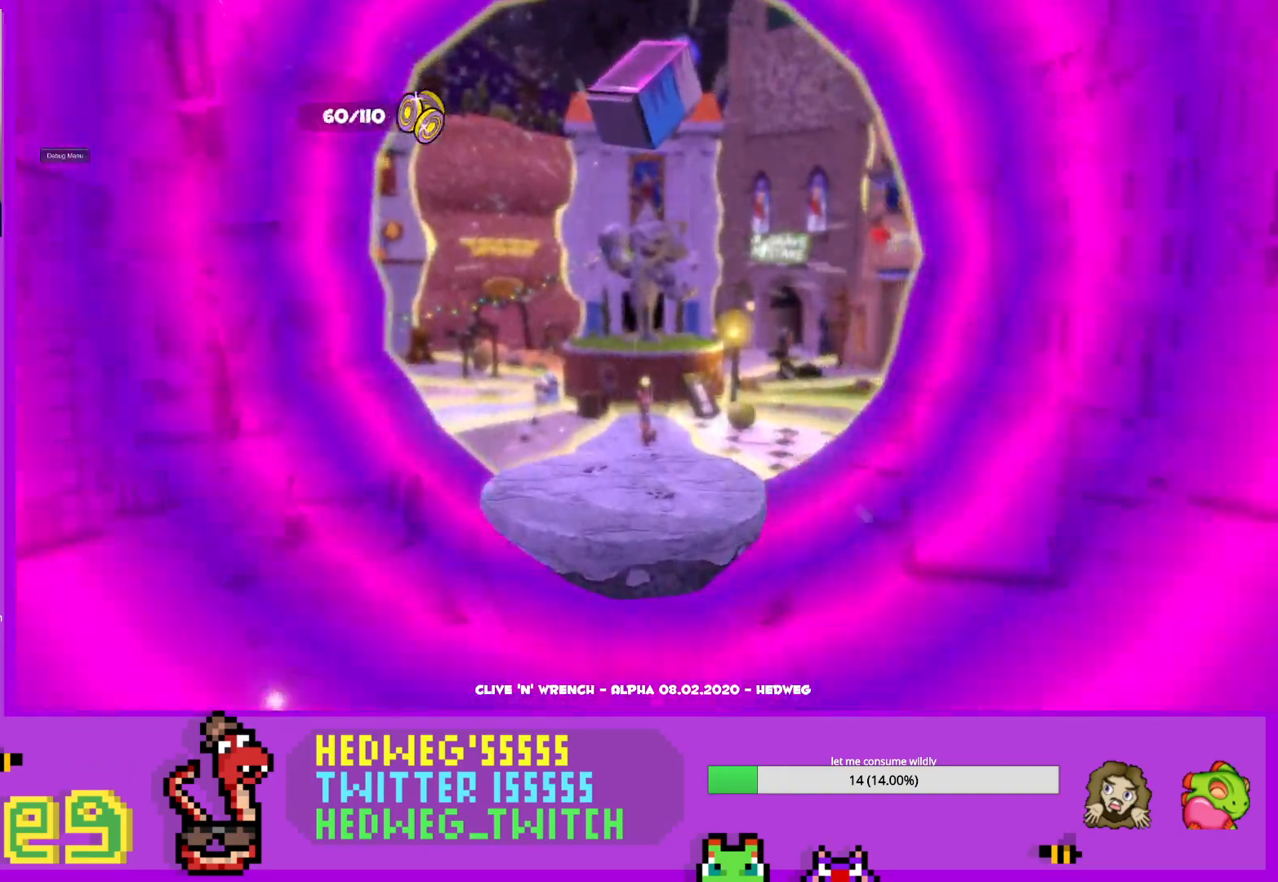
{"buttons": [], "left_stick": "center", "right_stick": "center", "events": []}
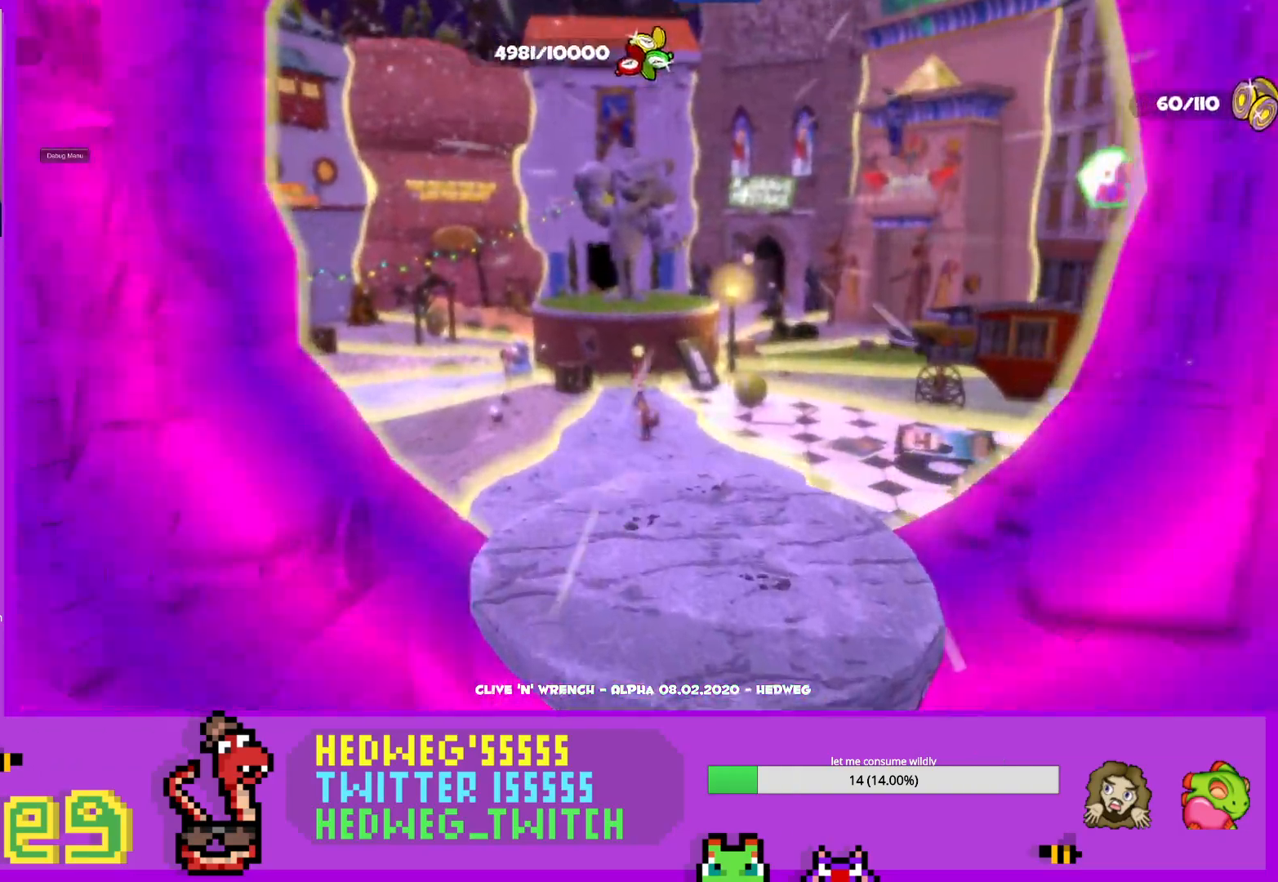
{"buttons": [], "left_stick": "center", "right_stick": "right", "events": [[384, "right_stick", "right"]]}
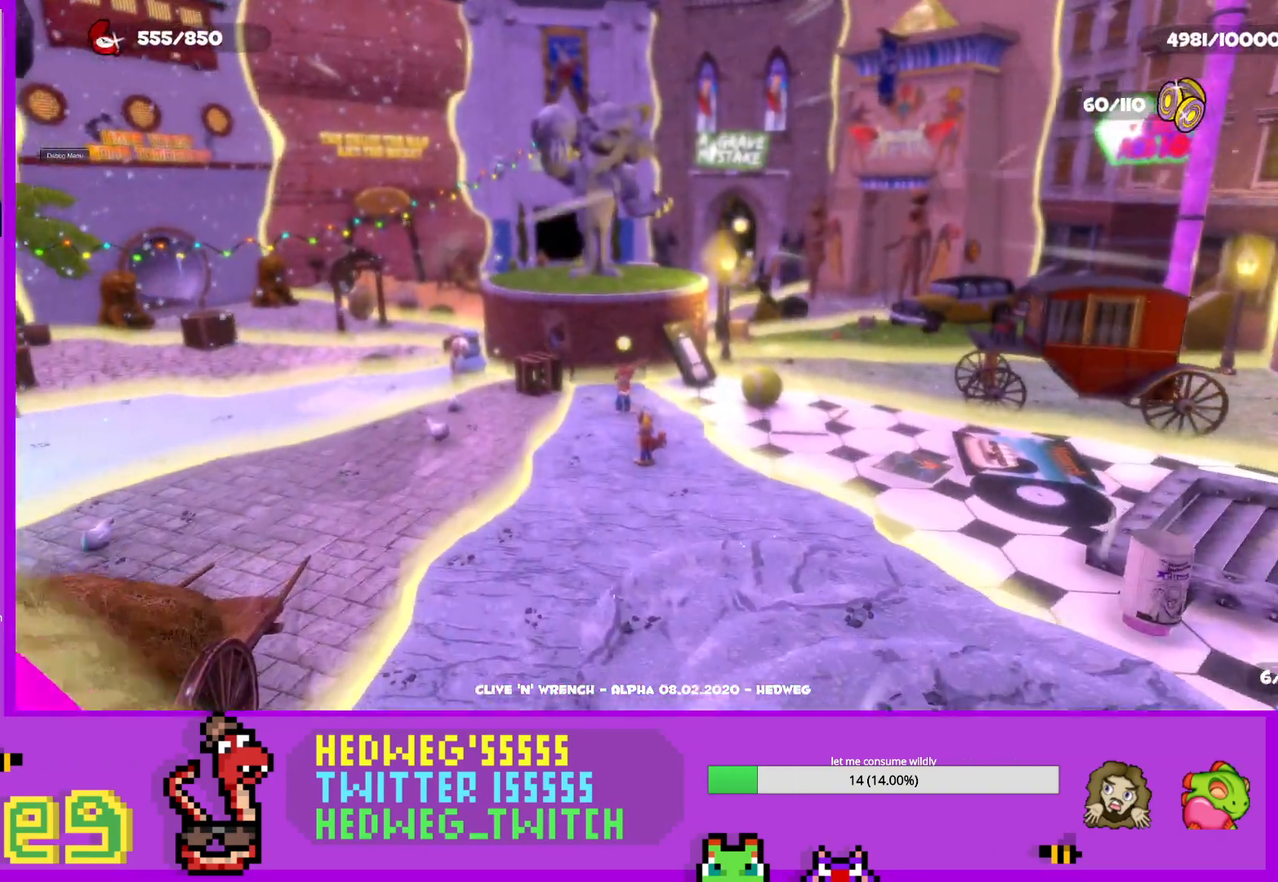
{"buttons": [], "left_stick": "center", "right_stick": "center", "events": [[267, "right_stick", "center"]]}
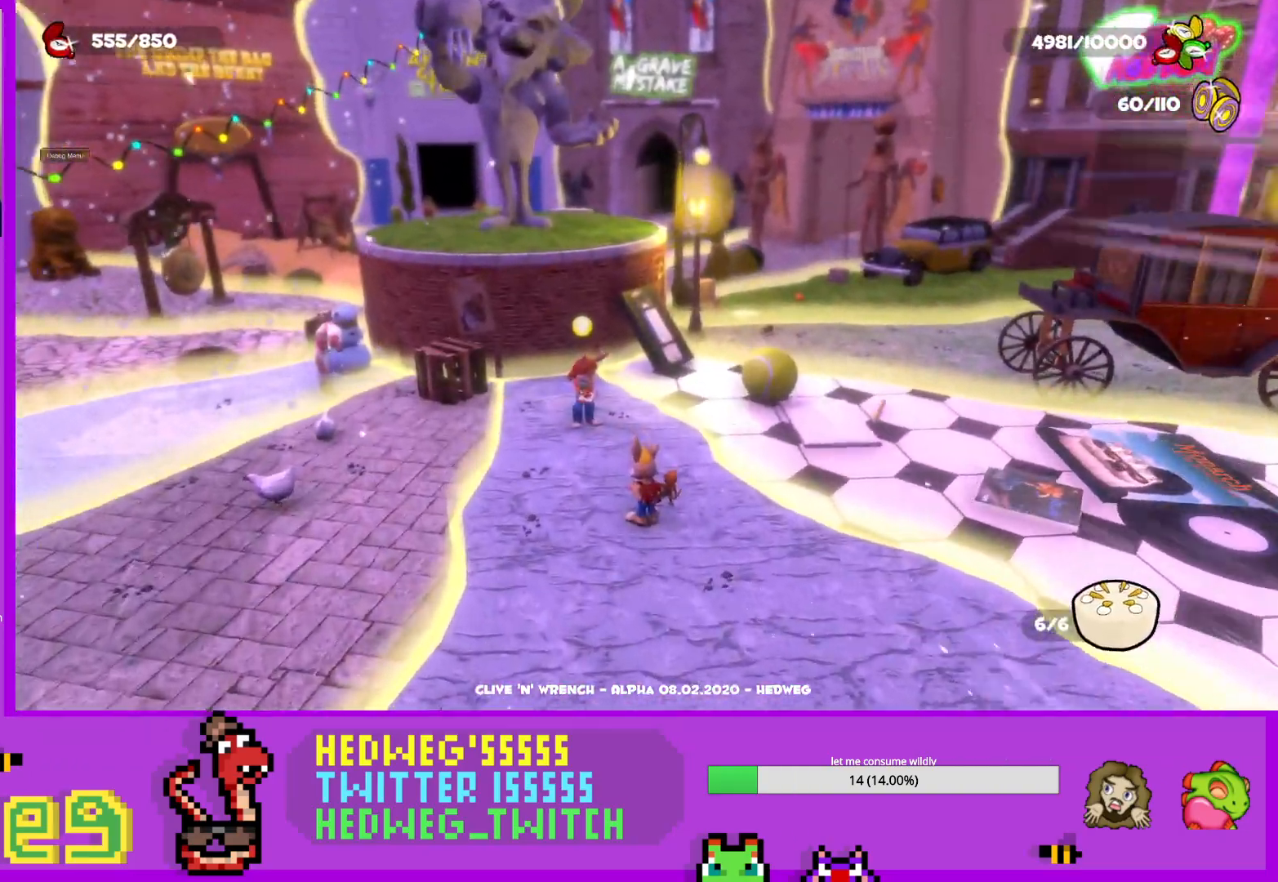
{"buttons": [], "left_stick": "center", "right_stick": "right", "events": [[317, "right_stick", "right"]]}
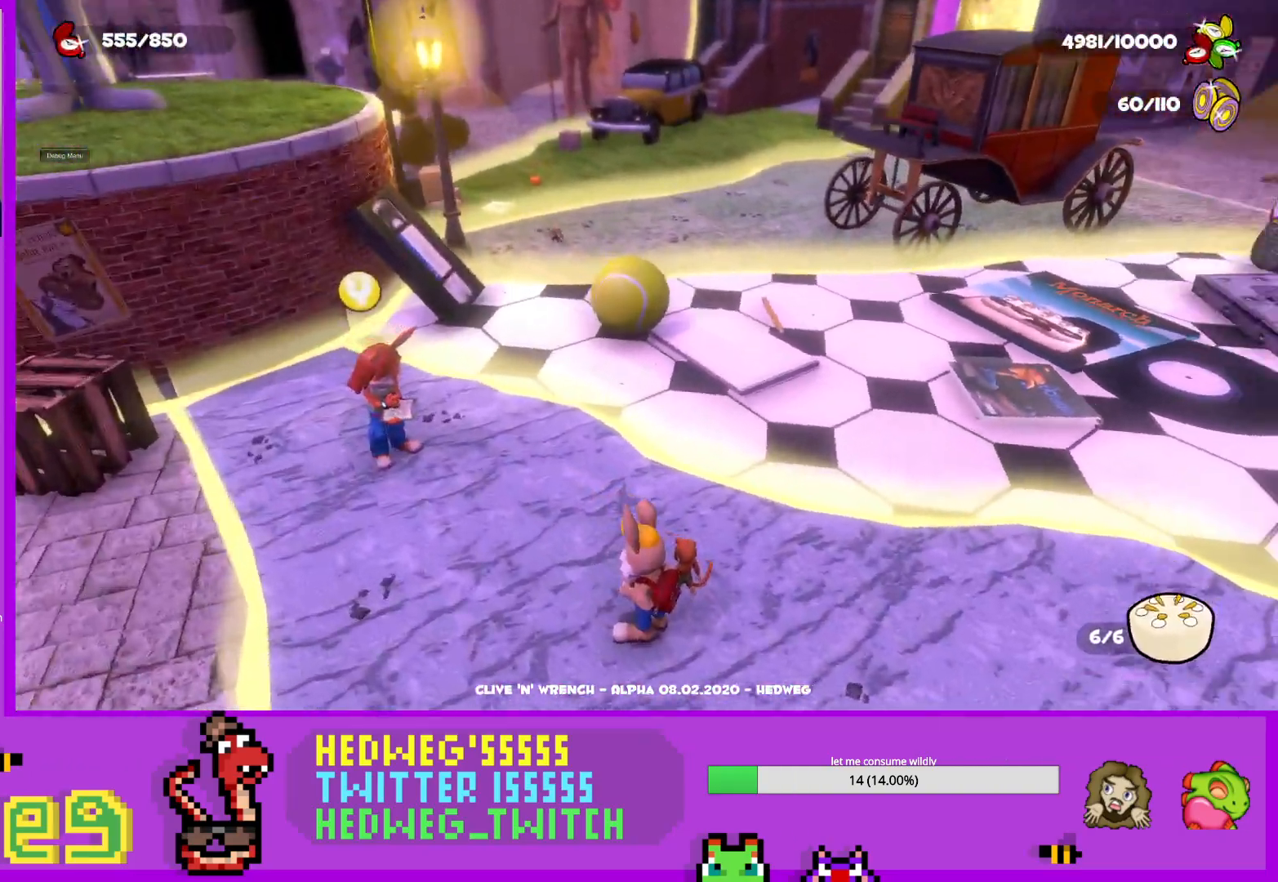
{"buttons": [], "left_stick": "up", "right_stick": "center", "events": [[17, "right_stick", "center"], [317, "left_stick", "up"]]}
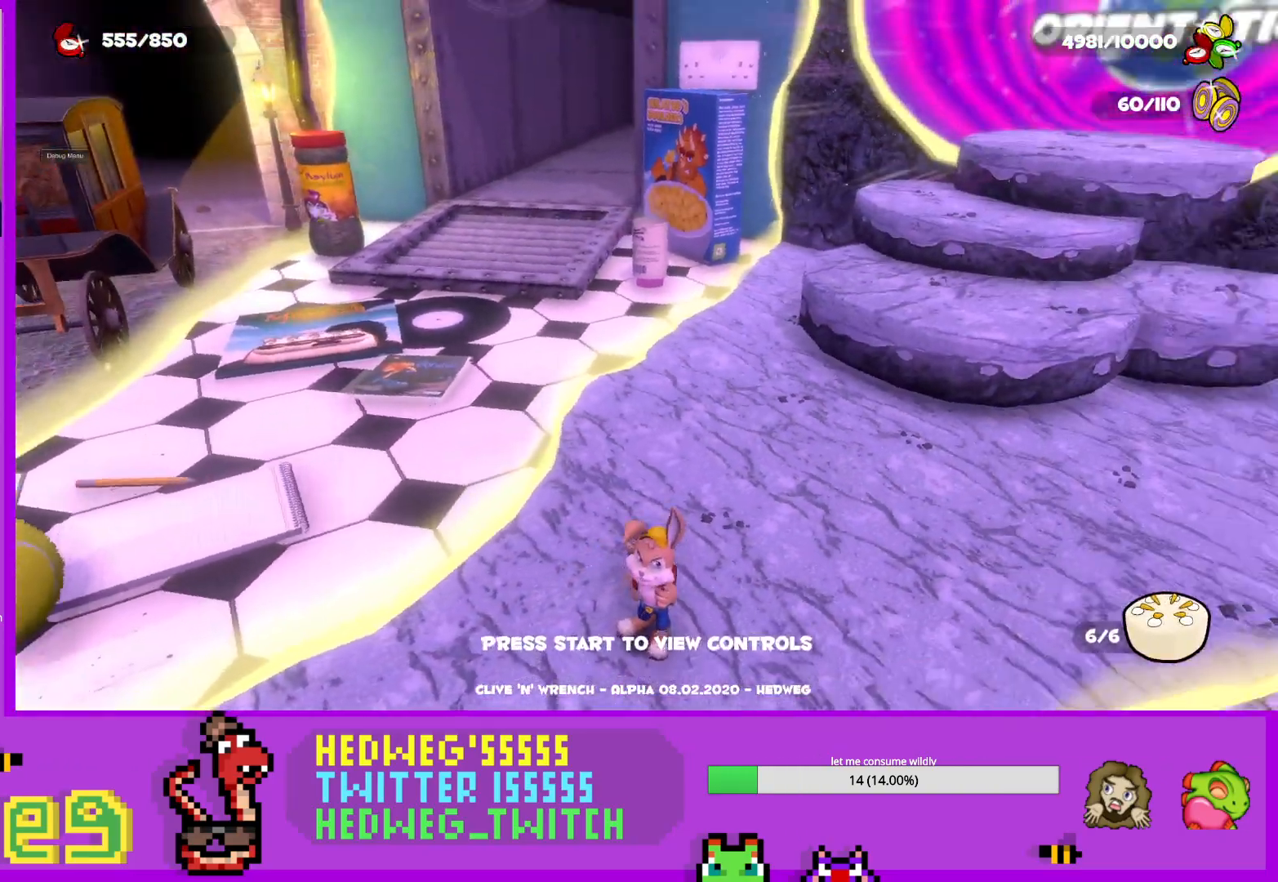
{"buttons": [], "left_stick": "down-right", "right_stick": "right", "events": [[133, "right_stick", "right"], [183, "left_stick", "center"], [450, "left_stick", "down-right"]]}
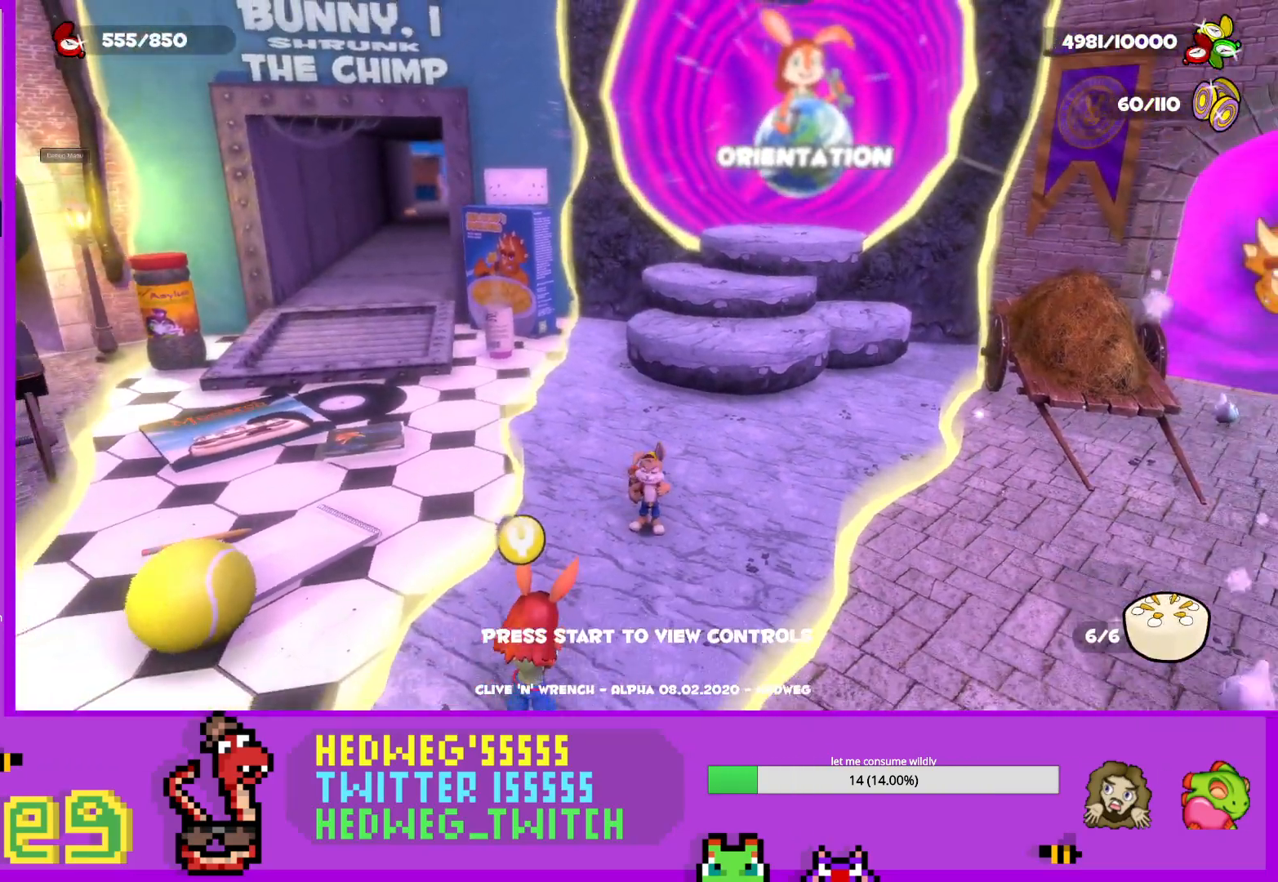
{"buttons": ["L1"], "left_stick": "right", "right_stick": "right", "events": [[100, "left_stick", "right"], [234, "L1", "down"]]}
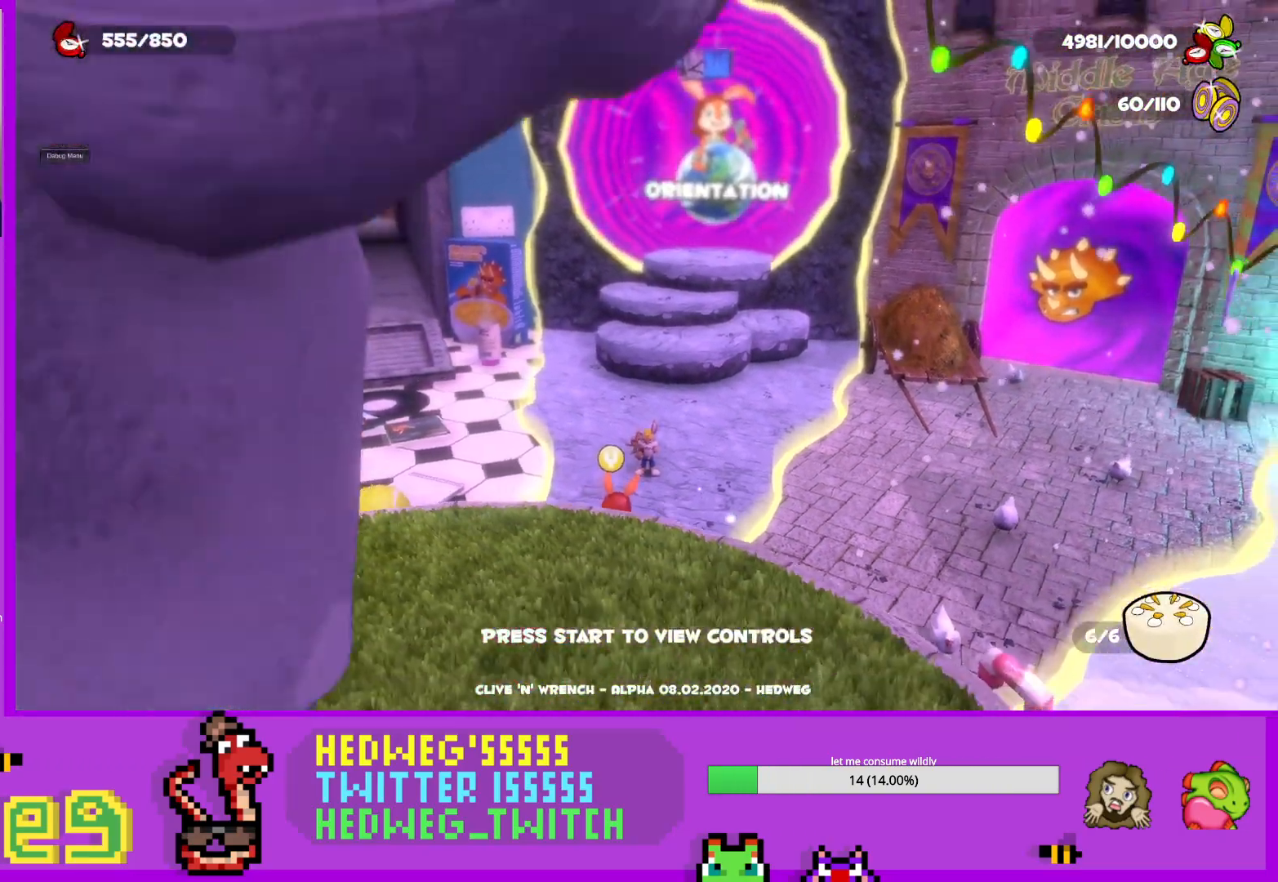
{"buttons": ["L1"], "left_stick": "right", "right_stick": "right", "events": []}
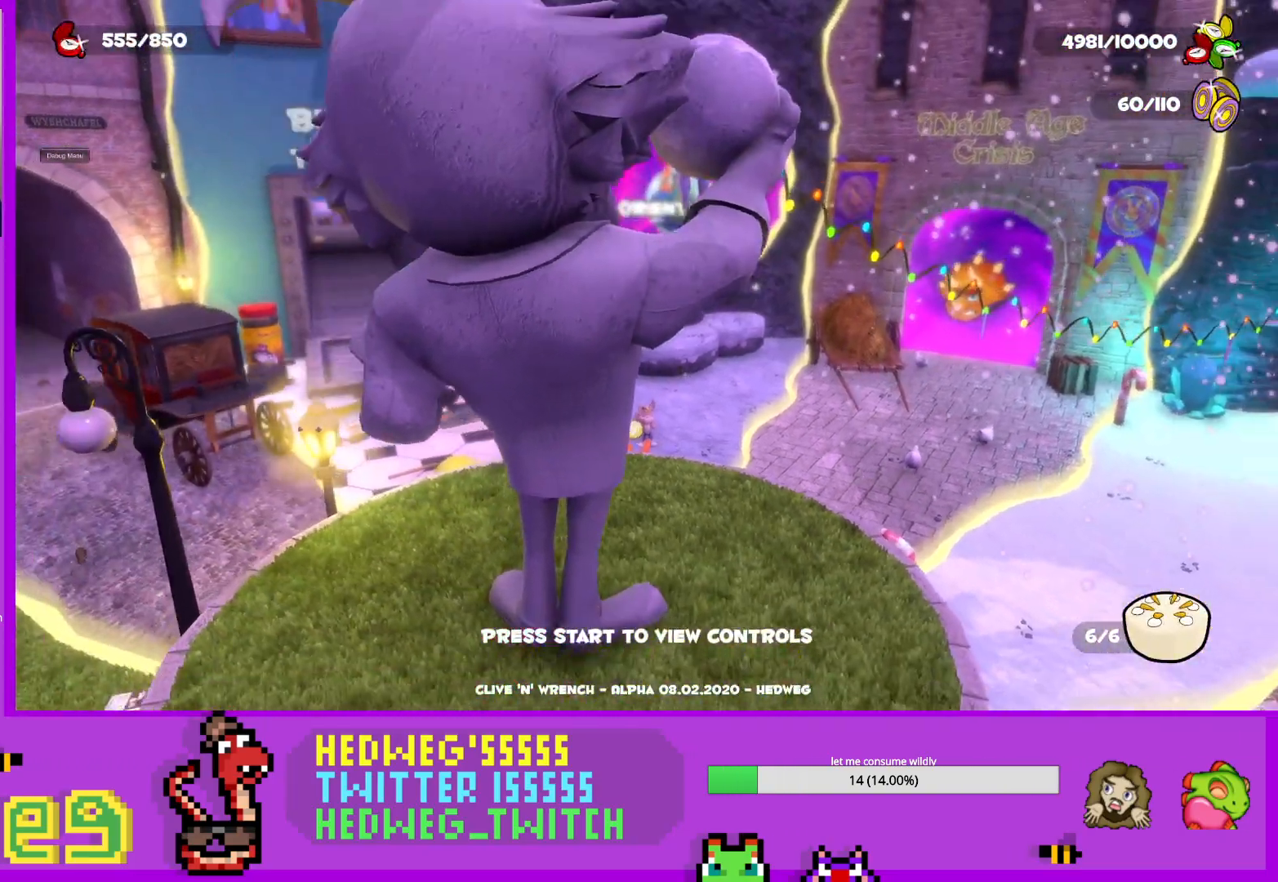
{"buttons": ["L1"], "left_stick": "right", "right_stick": "right", "events": [[134, "right_stick", "center"], [267, "right_stick", "right"]]}
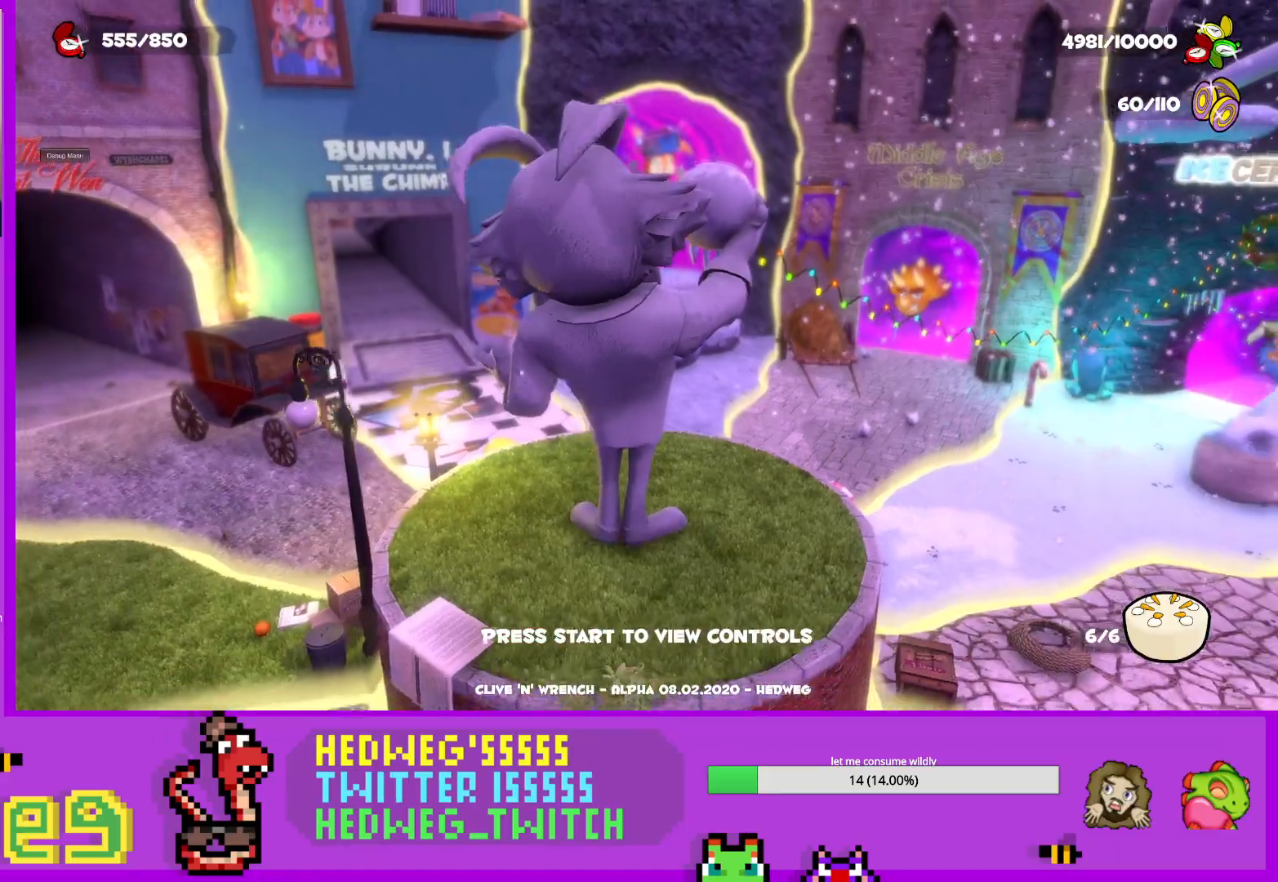
{"buttons": [], "left_stick": "center", "right_stick": "right", "events": [[283, "L1", "up"], [400, "left_stick", "center"]]}
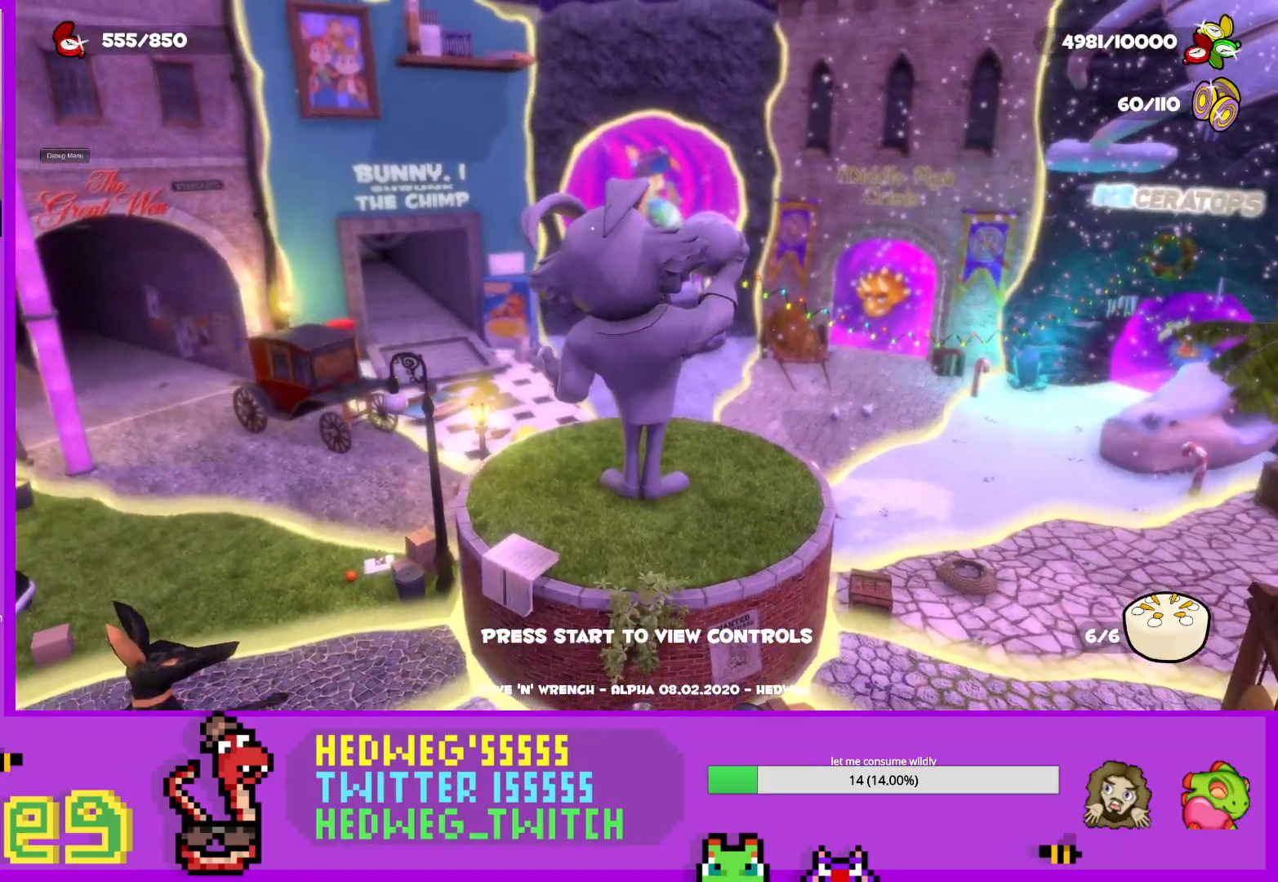
{"buttons": [], "left_stick": "center", "right_stick": "center", "events": [[134, "left_stick", "right"], [400, "right_stick", "center"], [501, "left_stick", "center"]]}
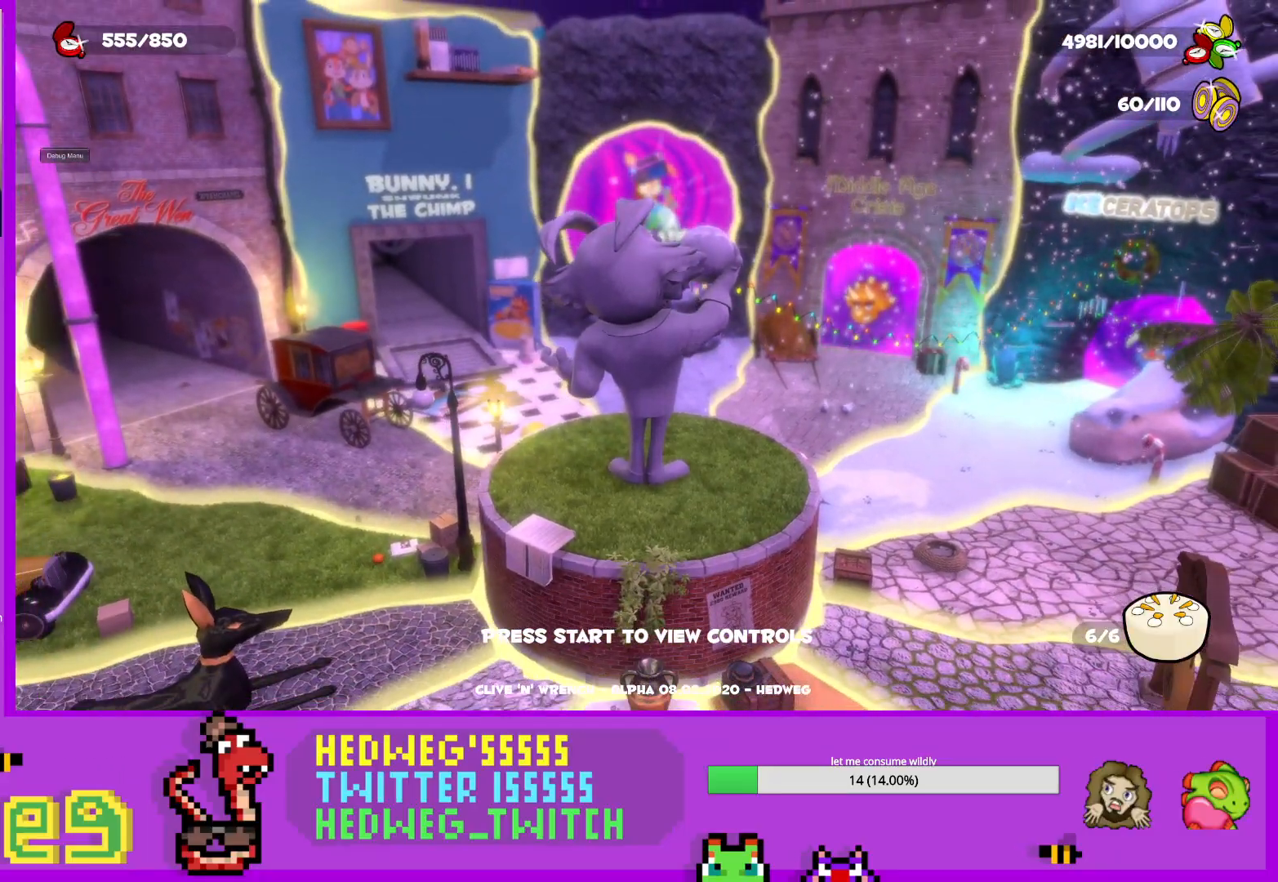
{"buttons": [], "left_stick": "center", "right_stick": "right", "events": [[166, "left_stick", "right"], [233, "right_stick", "right"], [467, "left_stick", "center"]]}
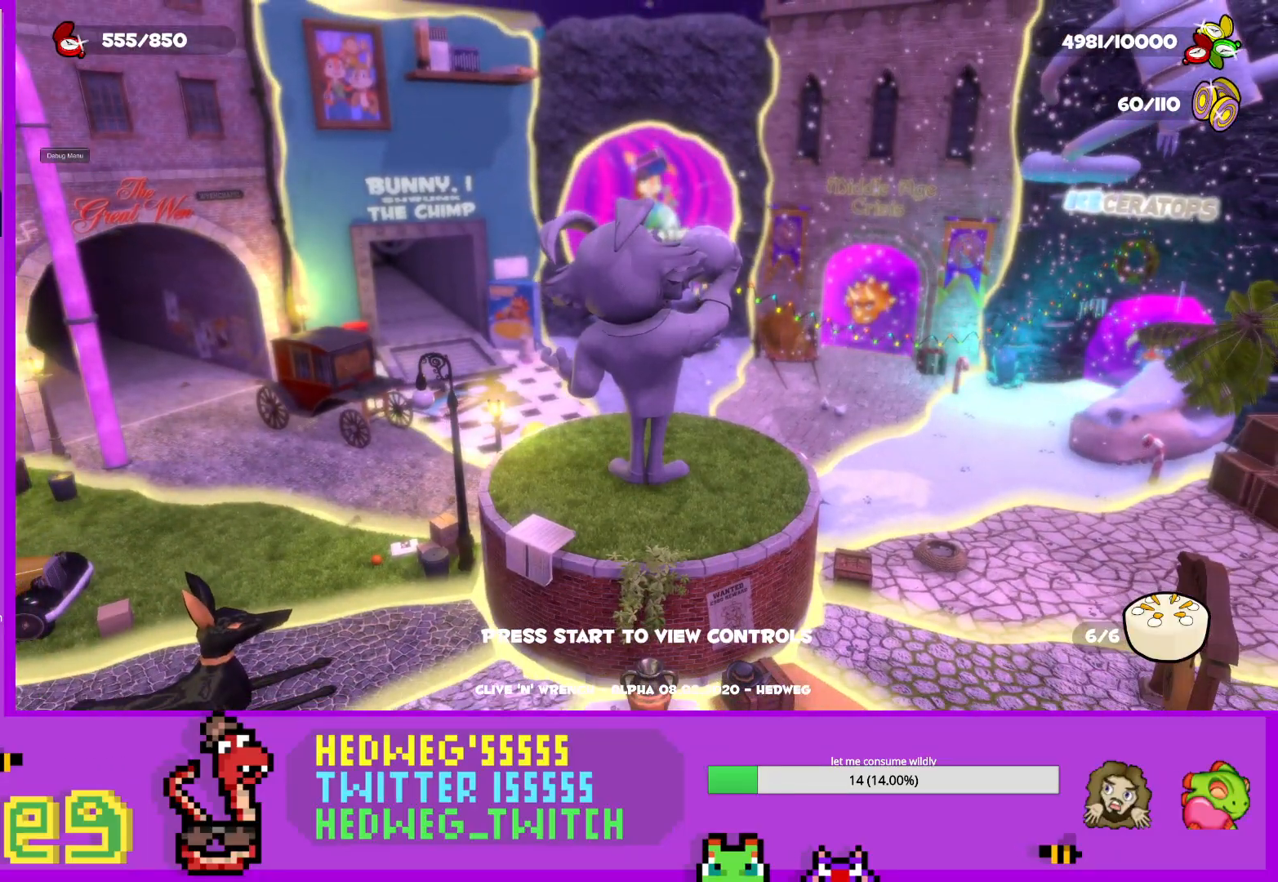
{"buttons": [], "left_stick": "center", "right_stick": "right", "events": []}
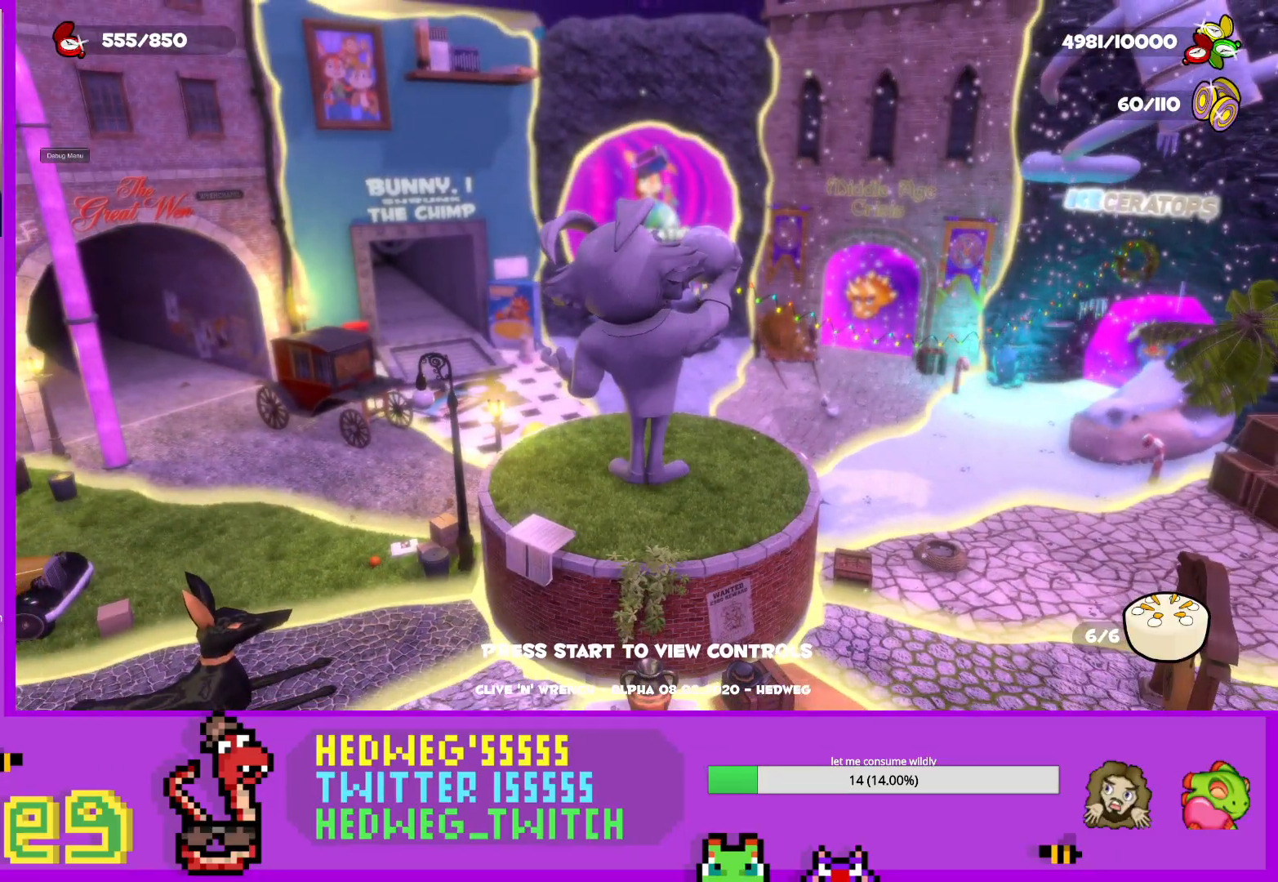
{"buttons": [], "left_stick": "right", "right_stick": "right", "events": [[400, "left_stick", "right"]]}
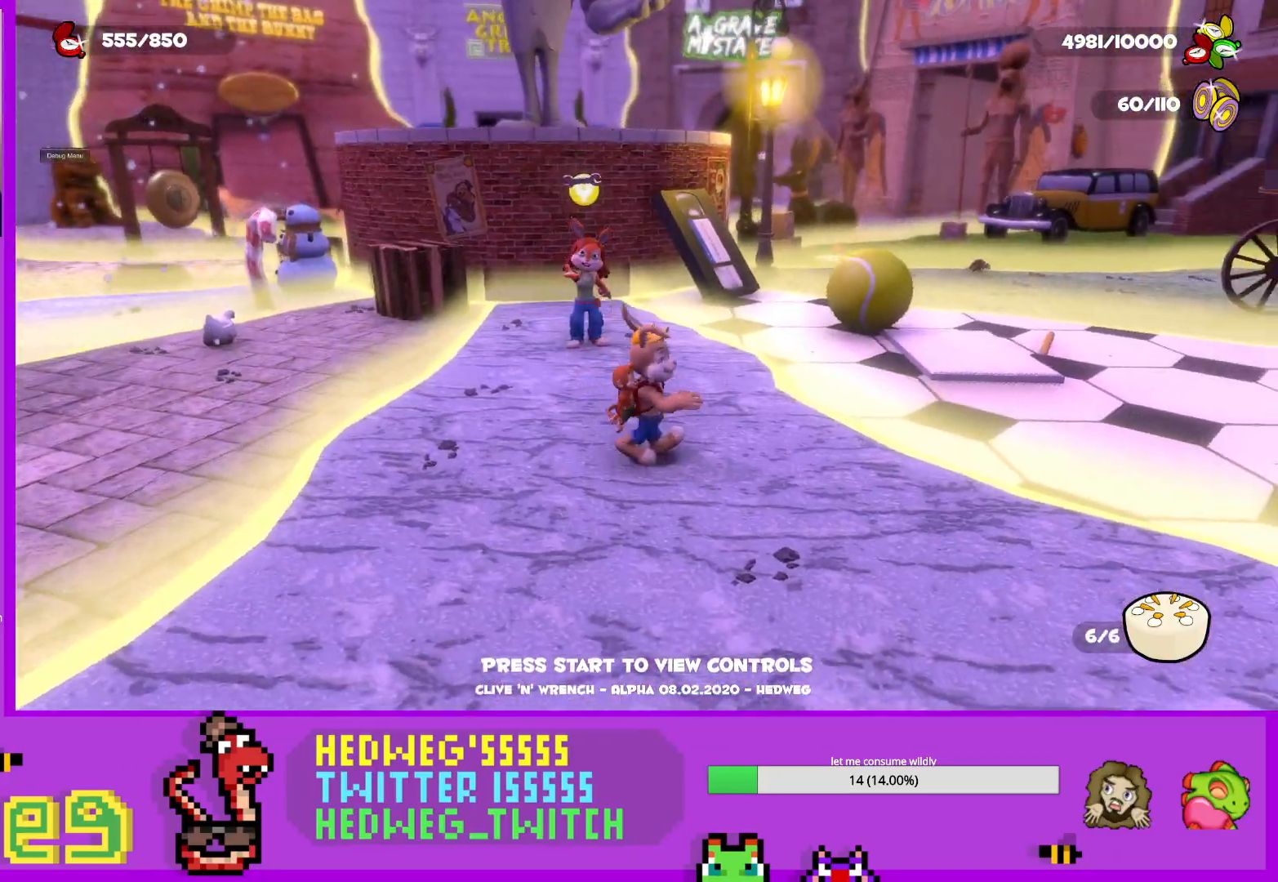
{"buttons": [], "left_stick": "up", "right_stick": "center", "events": [[284, "right_stick", "up-right"], [317, "left_stick", "up-right"], [417, "left_stick", "up"], [434, "right_stick", "center"]]}
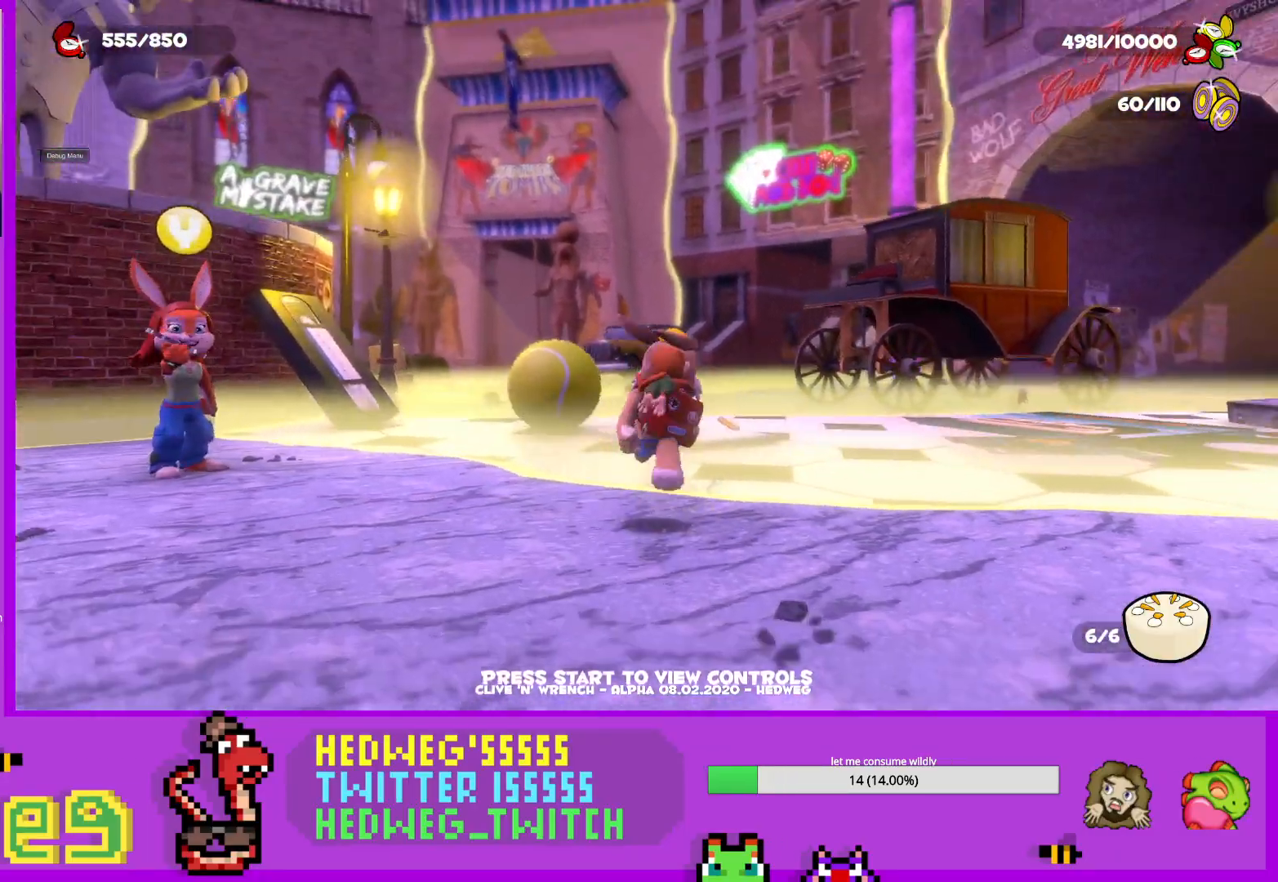
{"buttons": ["L1"], "left_stick": "up", "right_stick": "center", "events": [[50, "L1", "down"]]}
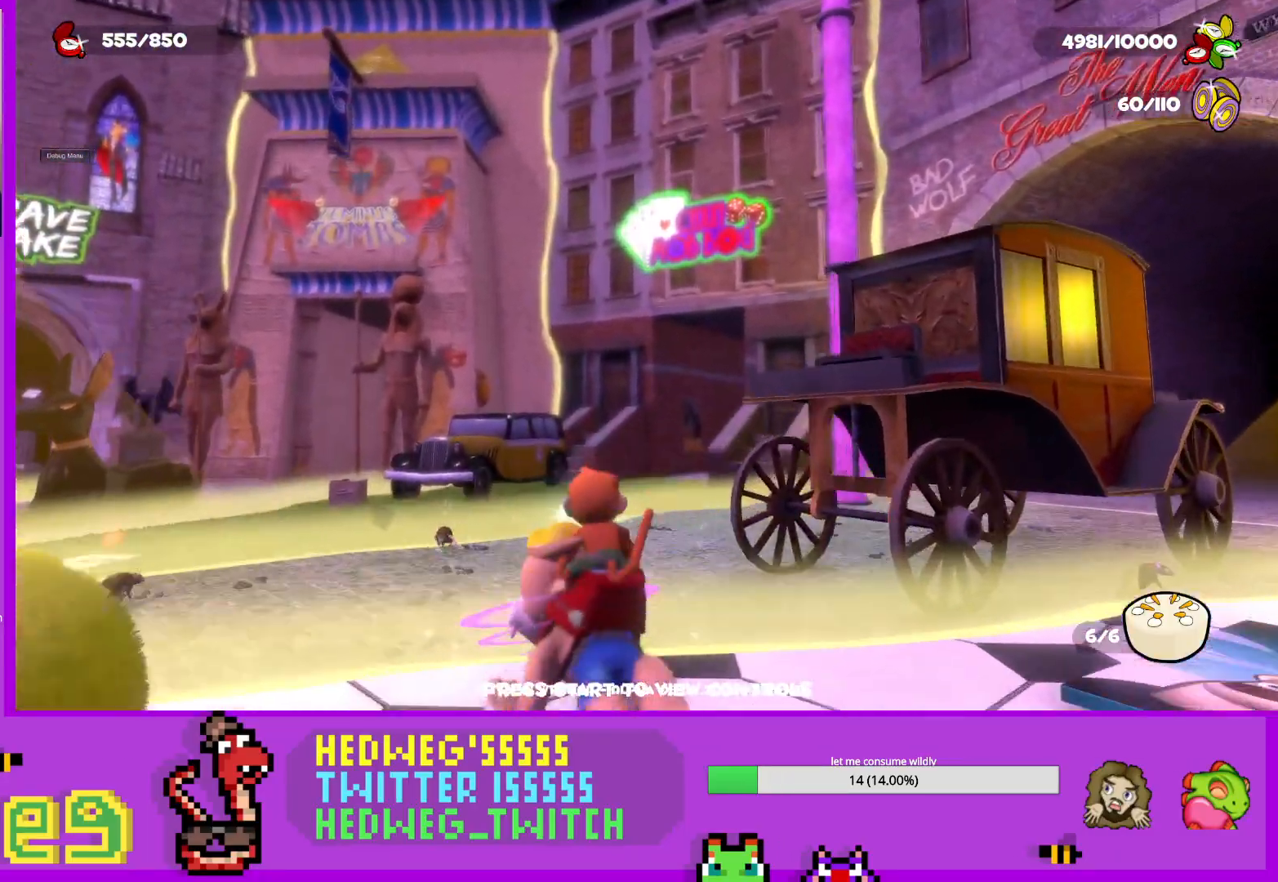
{"buttons": ["L1"], "left_stick": "up", "right_stick": "left", "events": [[100, "right_stick", "left"]]}
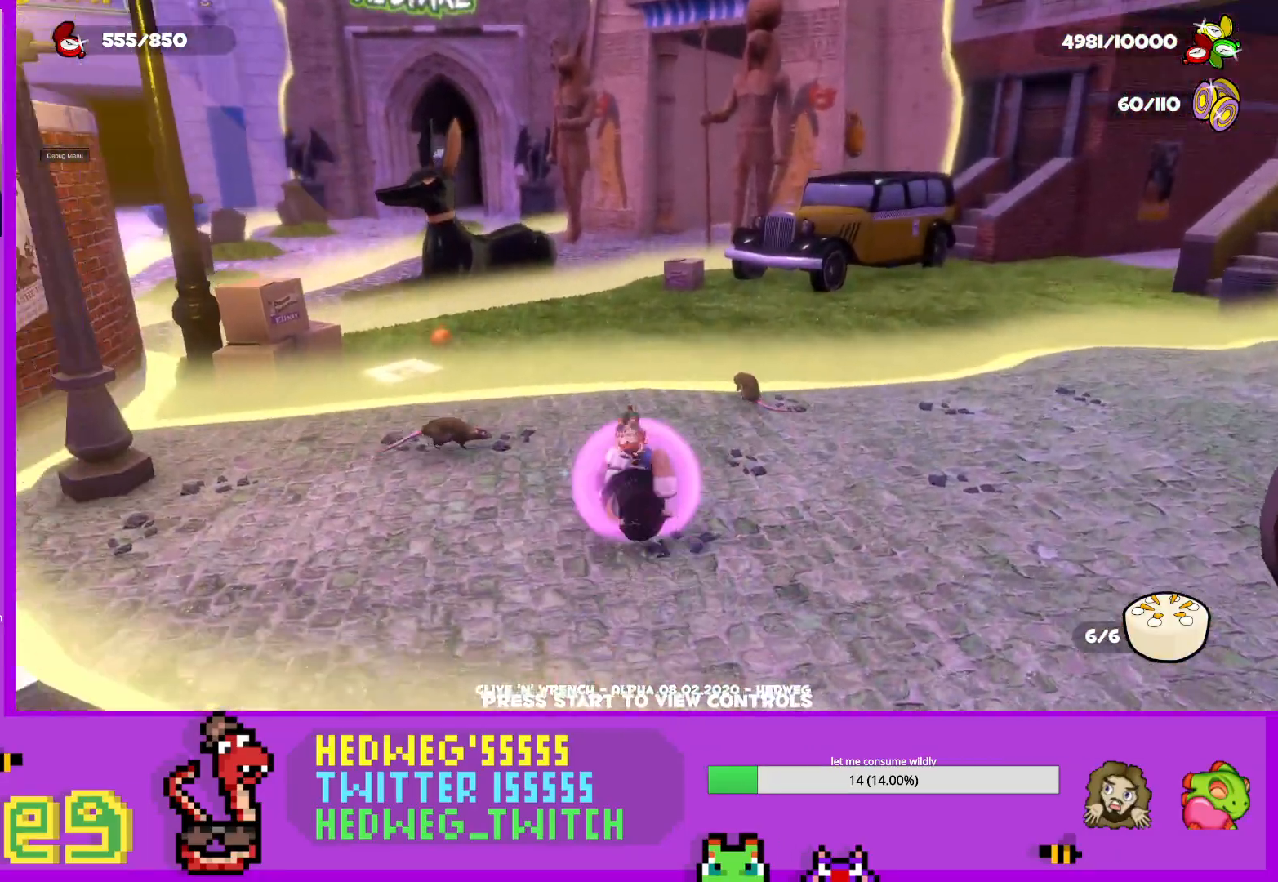
{"buttons": ["L1"], "left_stick": "up-left", "right_stick": "up-left", "events": [[300, "right_stick", "center"], [450, "left_stick", "up-left"], [450, "right_stick", "up-left"]]}
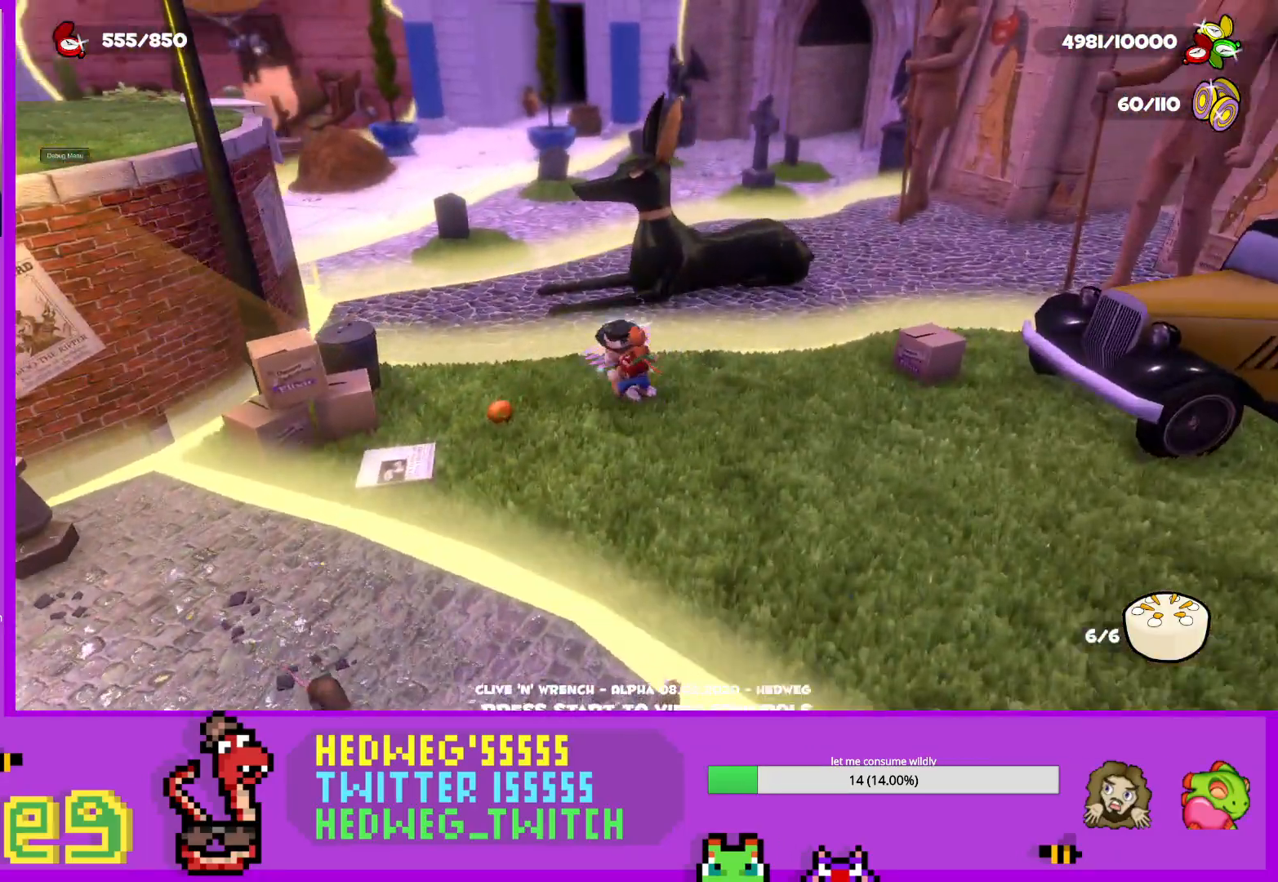
{"buttons": ["L1"], "left_stick": "up", "right_stick": "left", "events": [[234, "right_stick", "center"], [384, "left_stick", "up"], [417, "right_stick", "left"]]}
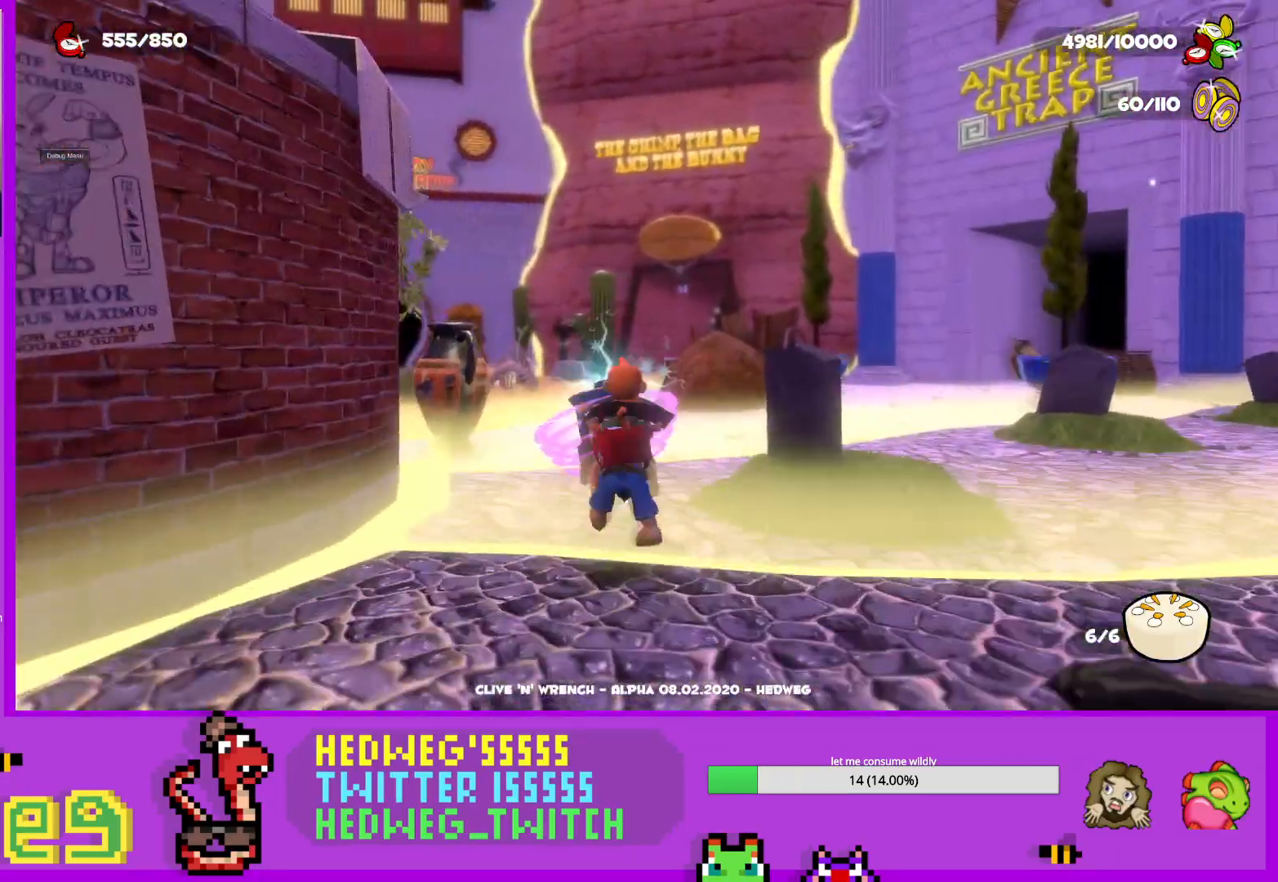
{"buttons": ["L1"], "left_stick": "up", "right_stick": "up-right", "events": [[150, "right_stick", "center"], [467, "right_stick", "up-right"]]}